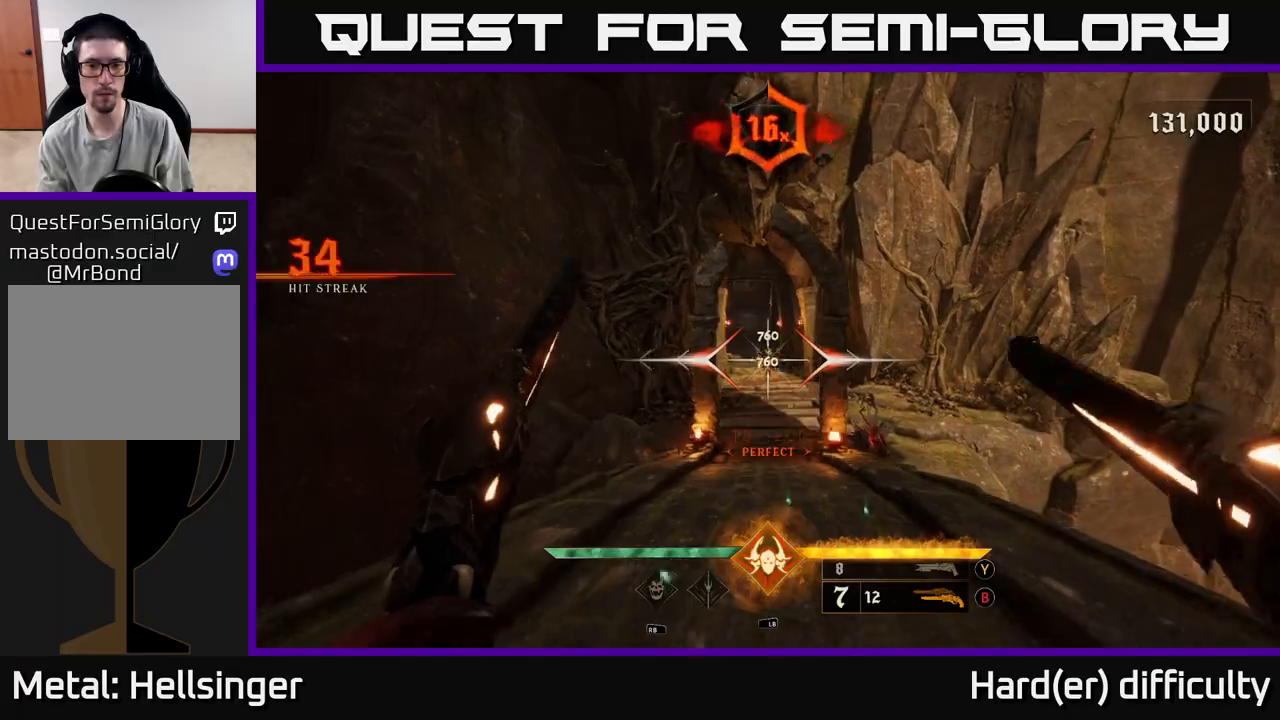
Gameplay with a controller (Xbox layout); each line is a JSON object with the inputs held at the frame after it. "events" lists button and stick changes between this image and that frame as [ms after this image, input, new state], when the widget could be followed in between.
{"buttons": [], "left_stick": "up", "right_stick": "center", "events": [[383, "R2", "down"], [450, "R2", "up"]]}
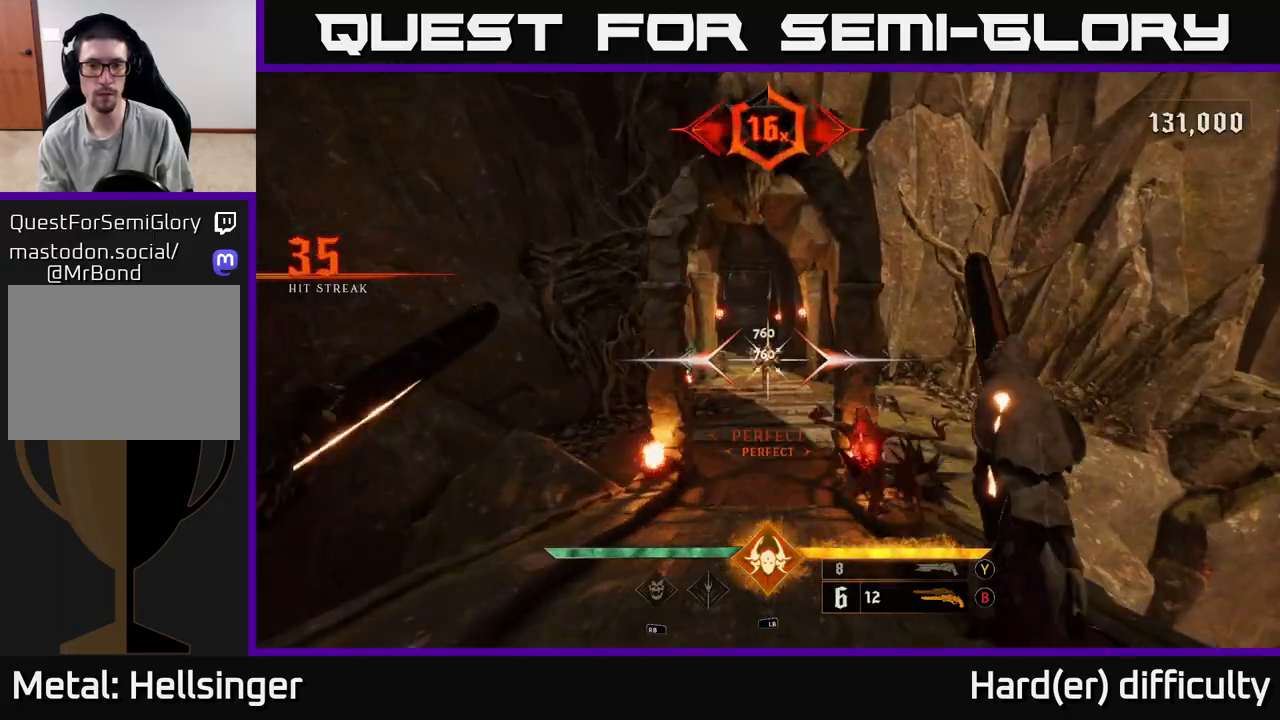
{"buttons": [], "left_stick": "down", "right_stick": "center", "events": [[267, "left_stick", "down"], [350, "R2", "down"], [433, "R2", "up"]]}
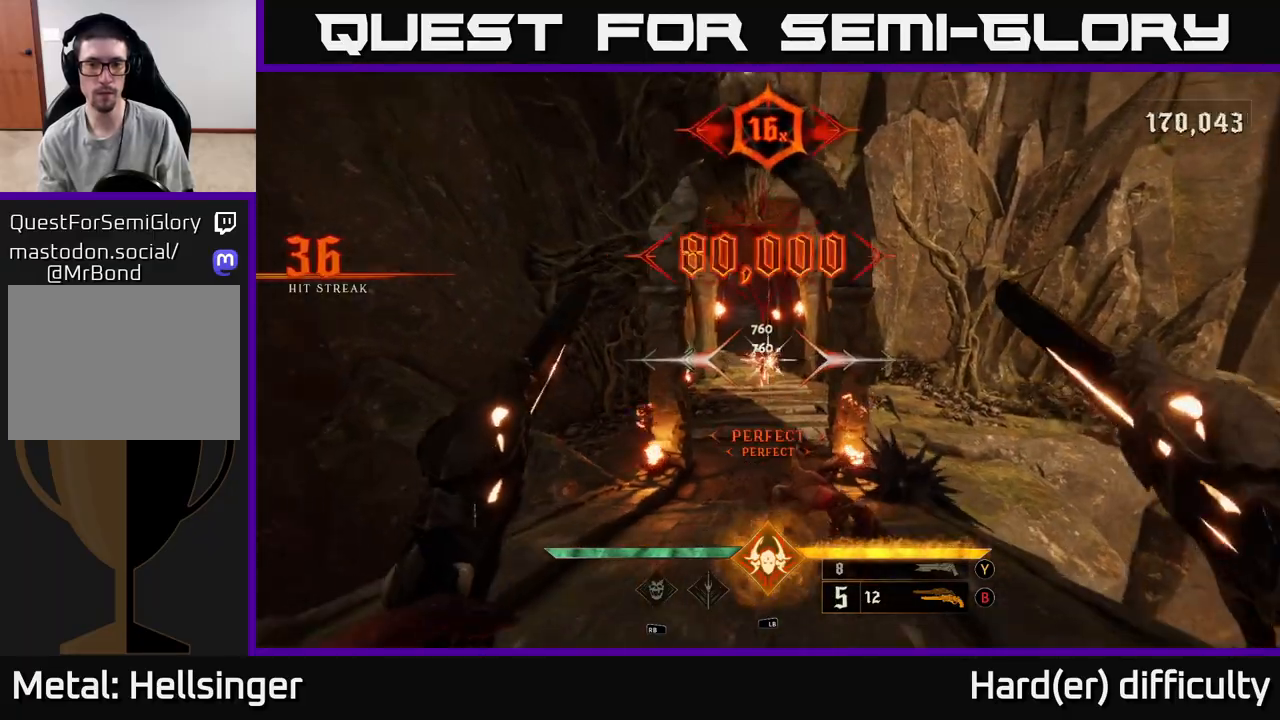
{"buttons": [], "left_stick": "down", "right_stick": "down", "events": [[283, "right_stick", "down"], [400, "R2", "down"], [500, "R2", "up"]]}
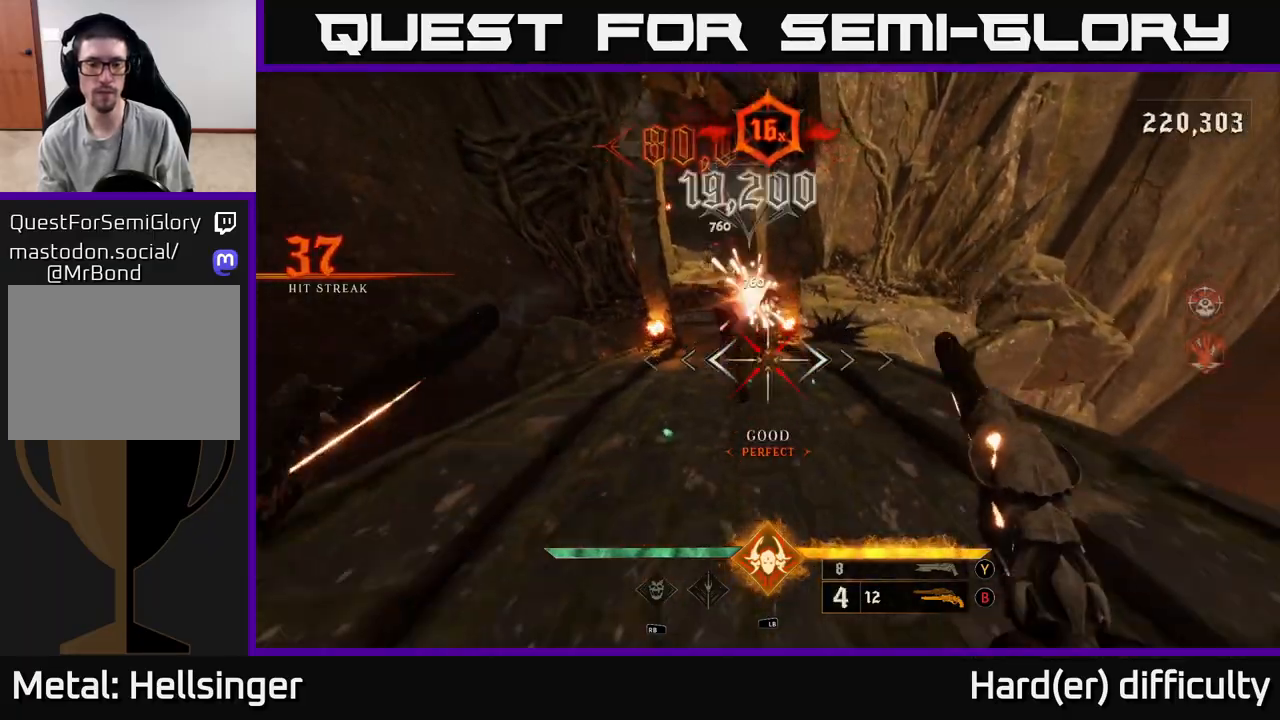
{"buttons": [], "left_stick": "up-left", "right_stick": "center", "events": [[17, "right_stick", "center"], [217, "right_stick", "up"], [267, "left_stick", "right"], [333, "R2", "down"], [350, "right_stick", "center"], [367, "left_stick", "up"], [400, "R2", "up"], [500, "left_stick", "up-left"]]}
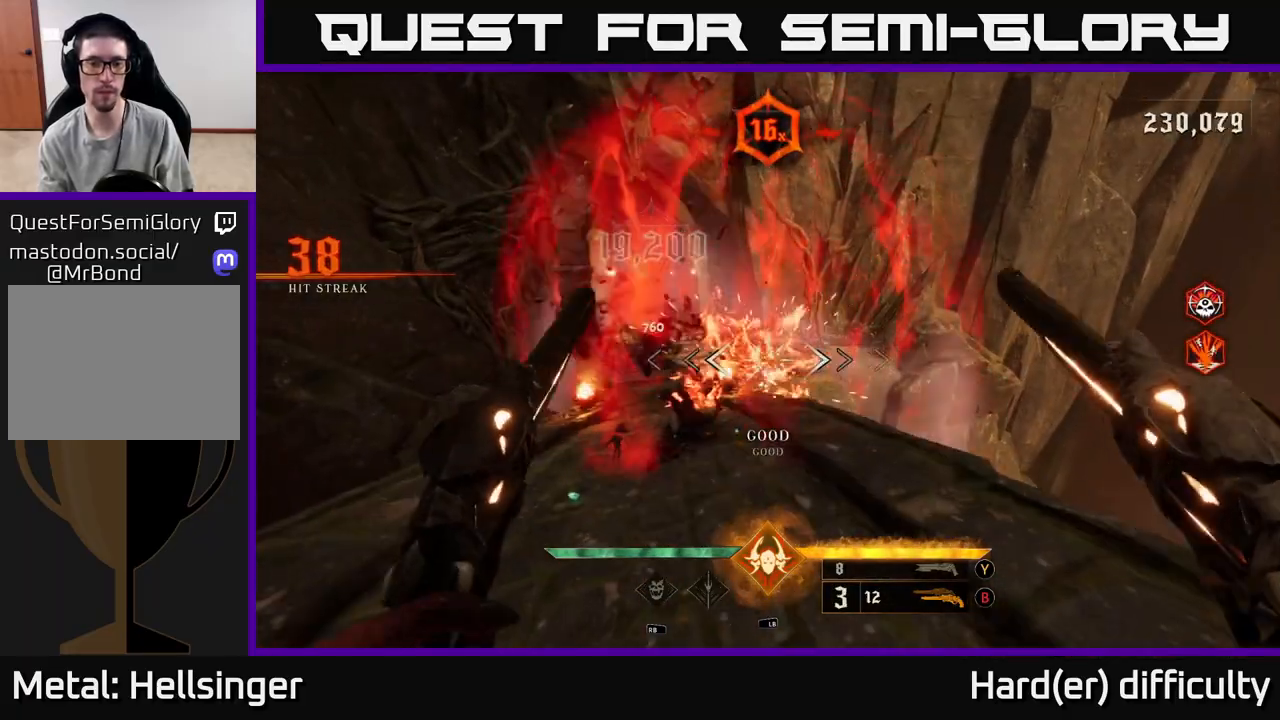
{"buttons": [], "left_stick": "up", "right_stick": "center", "events": [[17, "left_stick", "up"], [33, "left_stick", "down-left"], [233, "left_stick", "up-left"], [317, "X", "down"], [350, "left_stick", "up"], [383, "X", "up"]]}
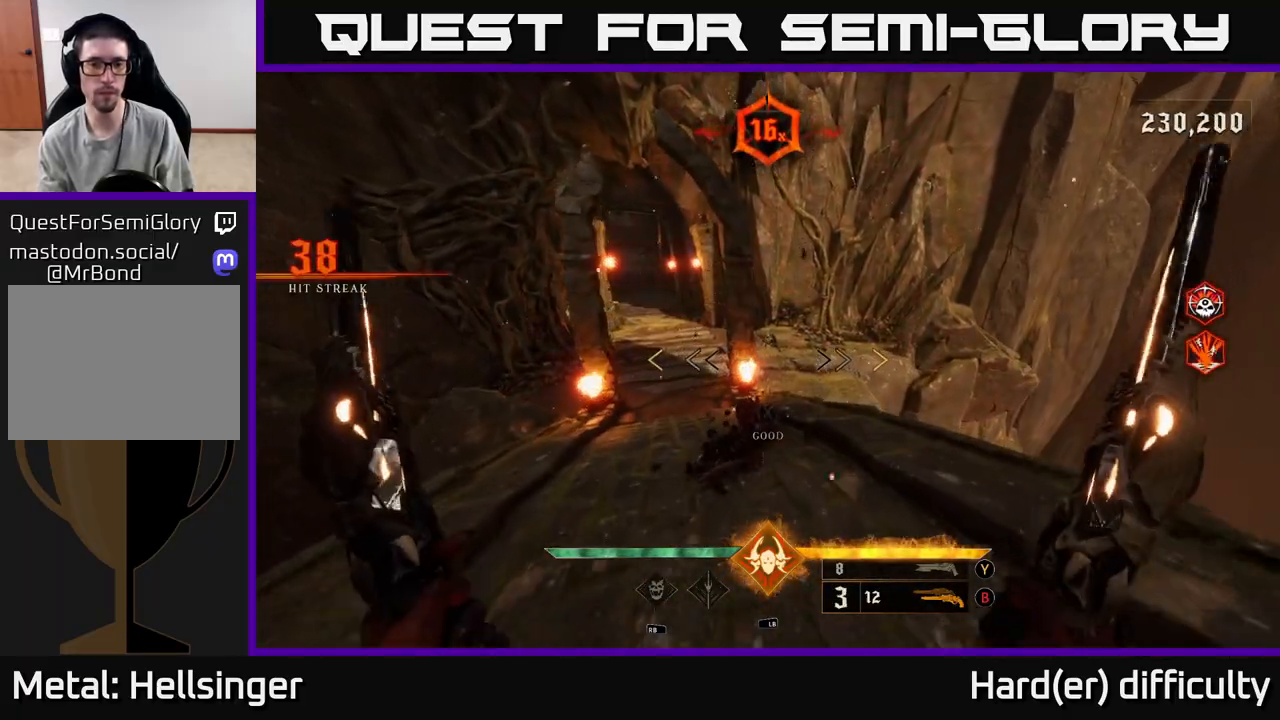
{"buttons": [], "left_stick": "up", "right_stick": "up", "events": [[117, "right_stick", "left"], [233, "right_stick", "center"], [467, "right_stick", "up"]]}
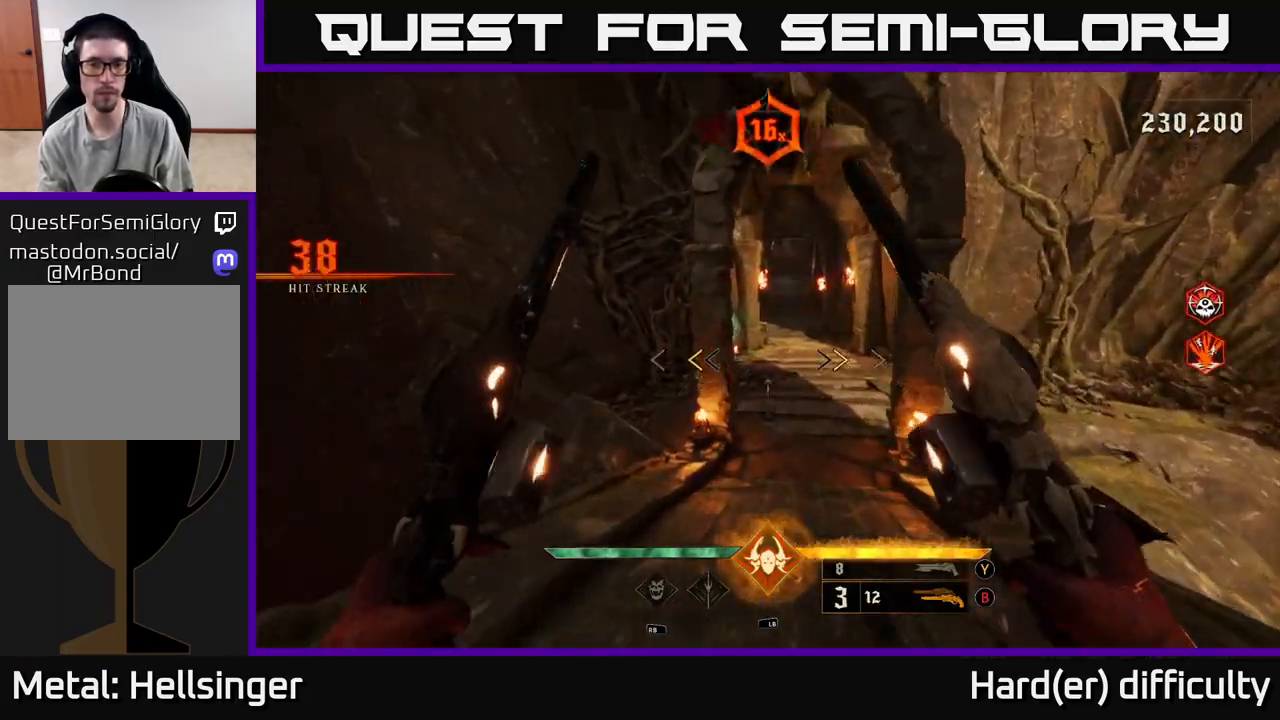
{"buttons": [], "left_stick": "up-right", "right_stick": "up-right", "events": [[67, "right_stick", "center"], [183, "left_stick", "up-right"], [233, "X", "down"], [300, "X", "up"], [500, "right_stick", "up-right"]]}
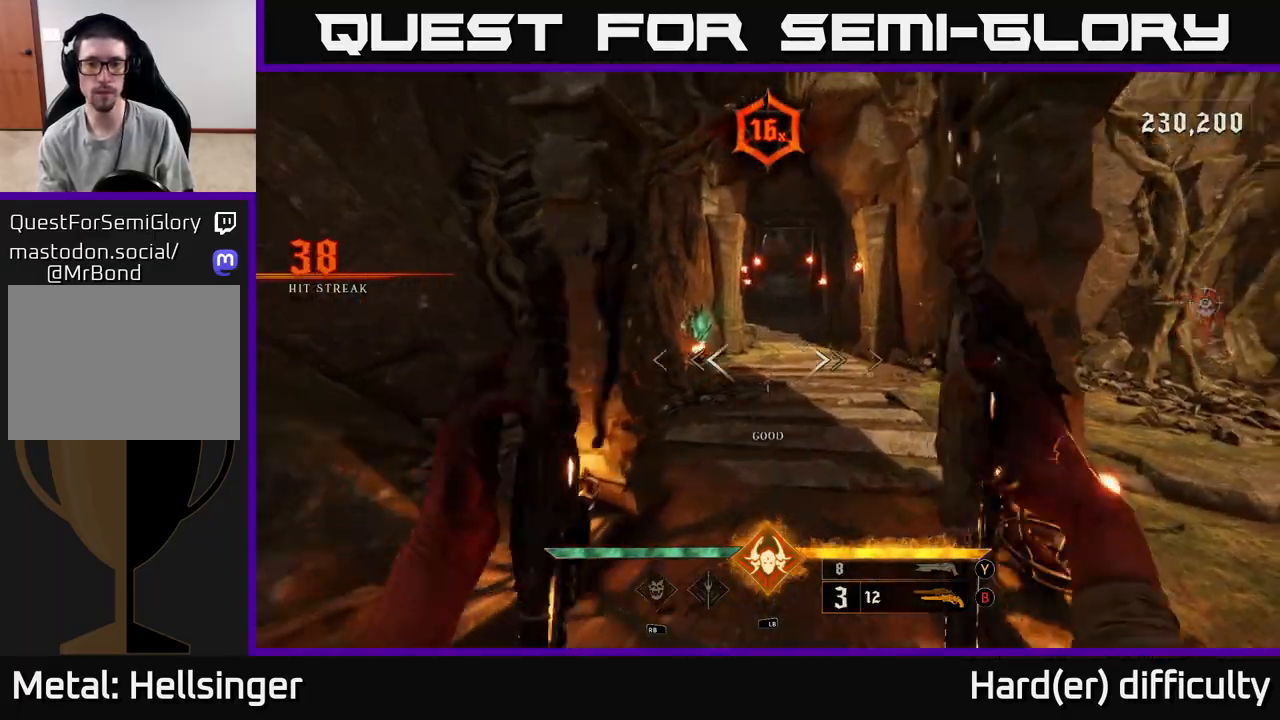
{"buttons": [], "left_stick": "up", "right_stick": "center", "events": [[50, "left_stick", "up"], [100, "right_stick", "center"], [217, "L2", "down"], [350, "L2", "up"]]}
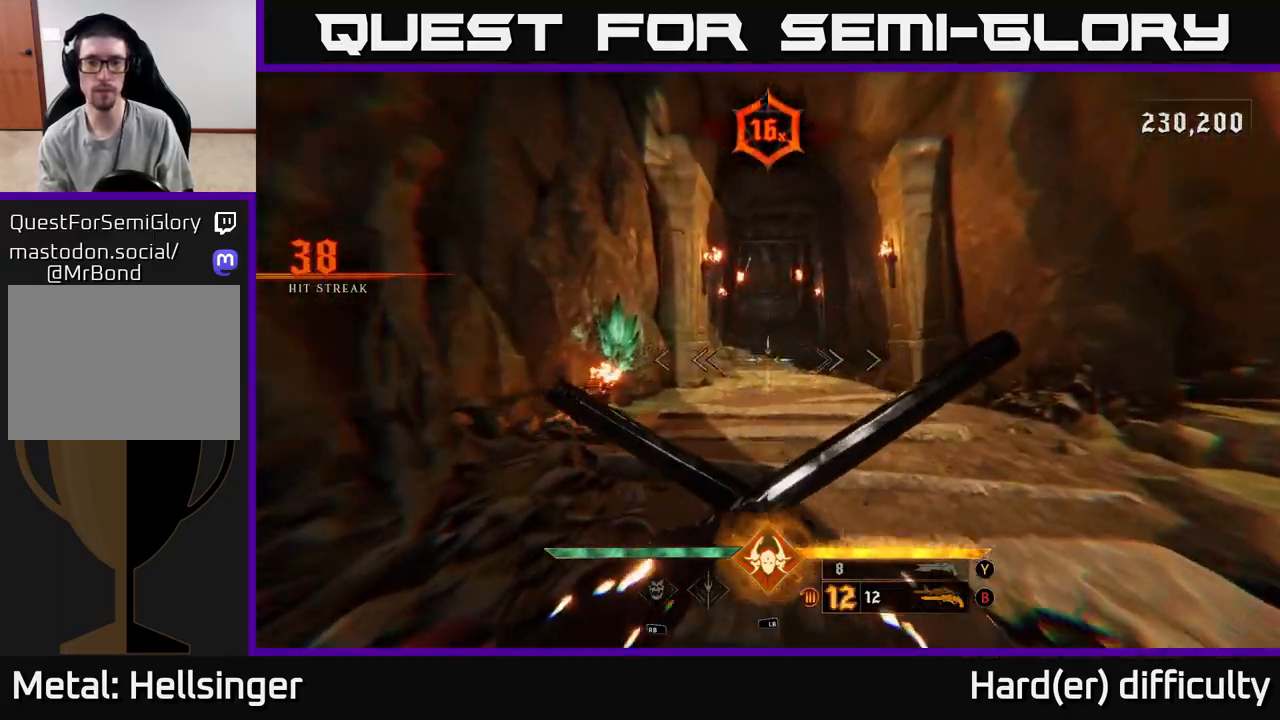
{"buttons": [], "left_stick": "up", "right_stick": "center", "events": [[167, "L2", "down"], [267, "L2", "up"]]}
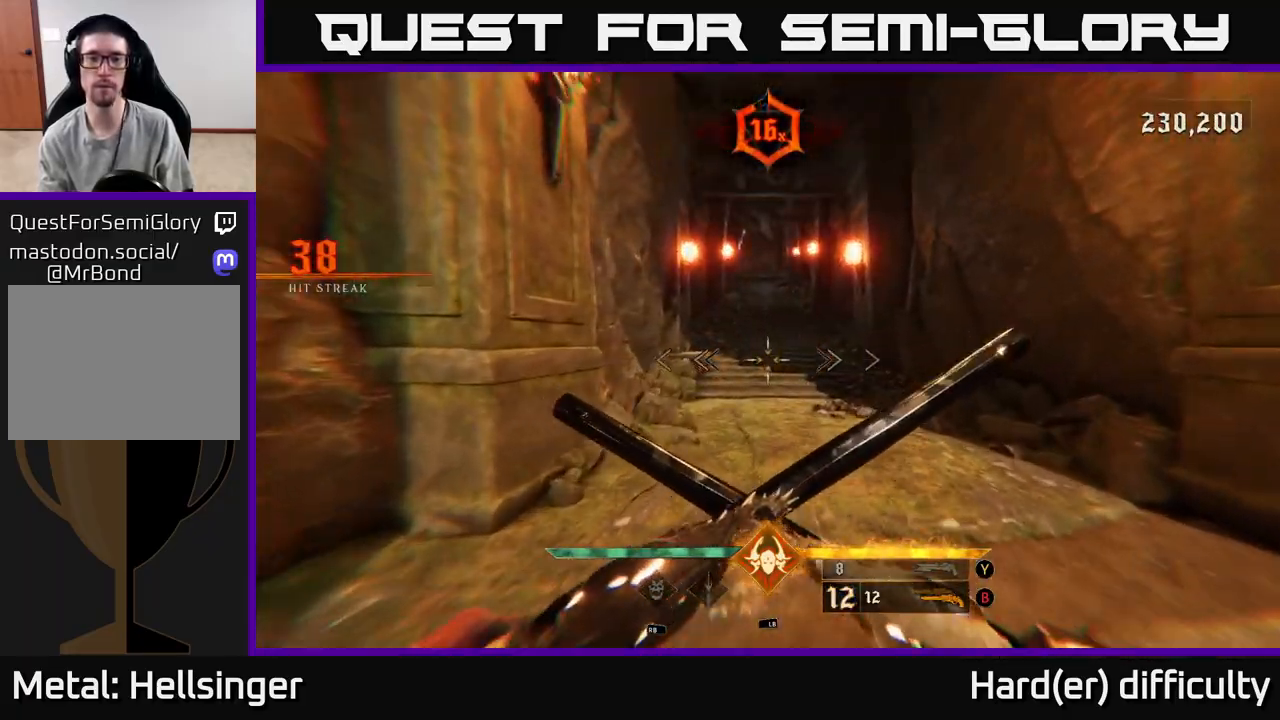
{"buttons": [], "left_stick": "up", "right_stick": "up", "events": [[133, "L2", "down"], [233, "L2", "up"], [400, "right_stick", "up"]]}
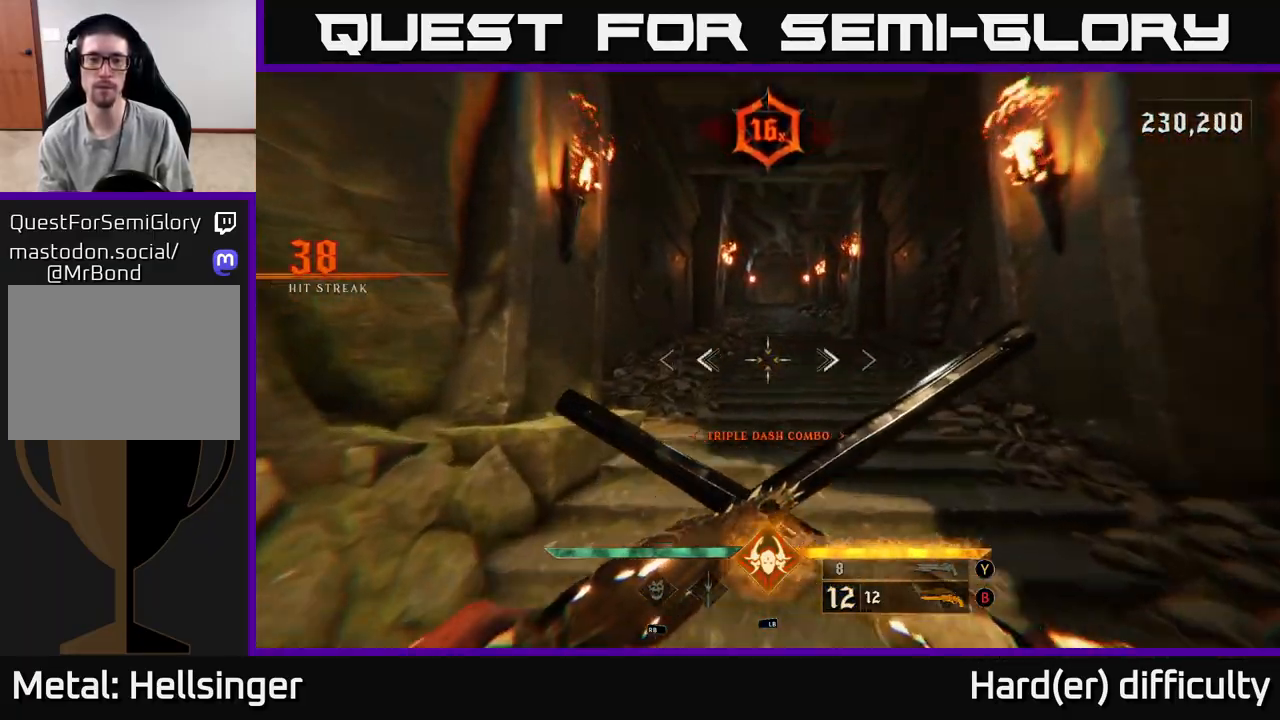
{"buttons": [], "left_stick": "up", "right_stick": "center", "events": [[33, "right_stick", "center"], [83, "L2", "down"], [217, "L2", "up"]]}
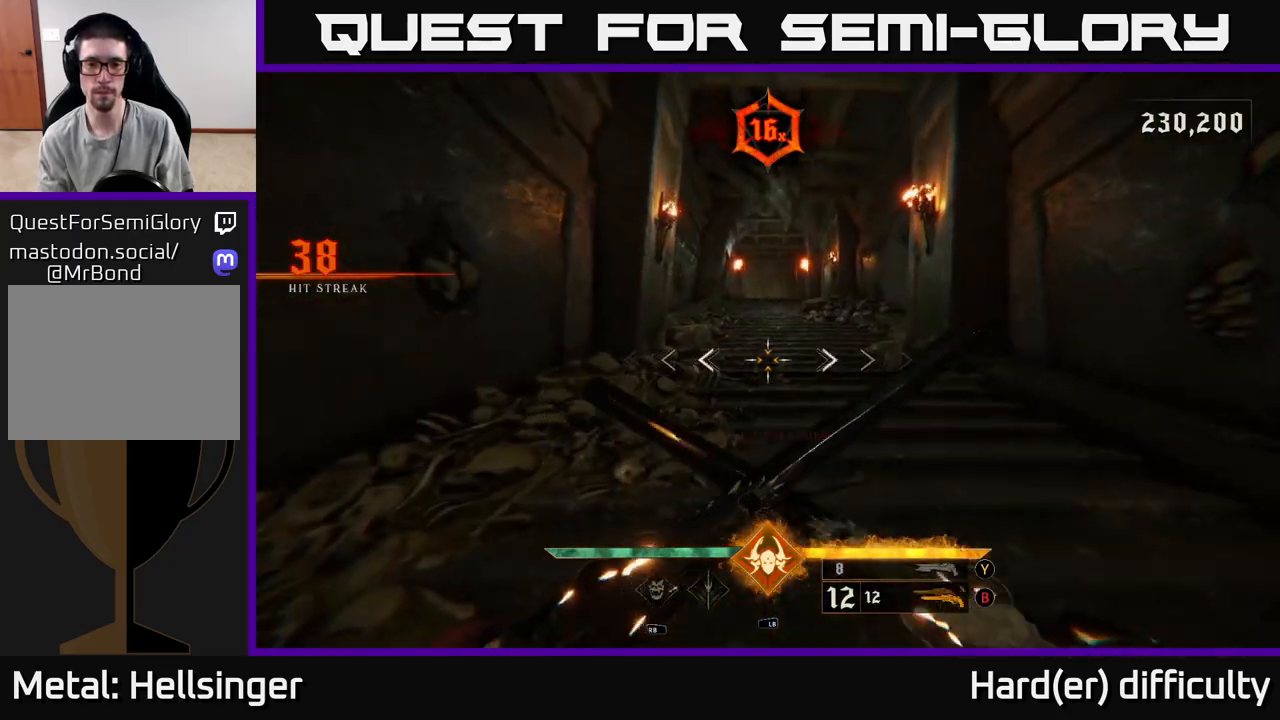
{"buttons": [], "left_stick": "up", "right_stick": "center", "events": [[50, "L2", "down"], [150, "L2", "up"]]}
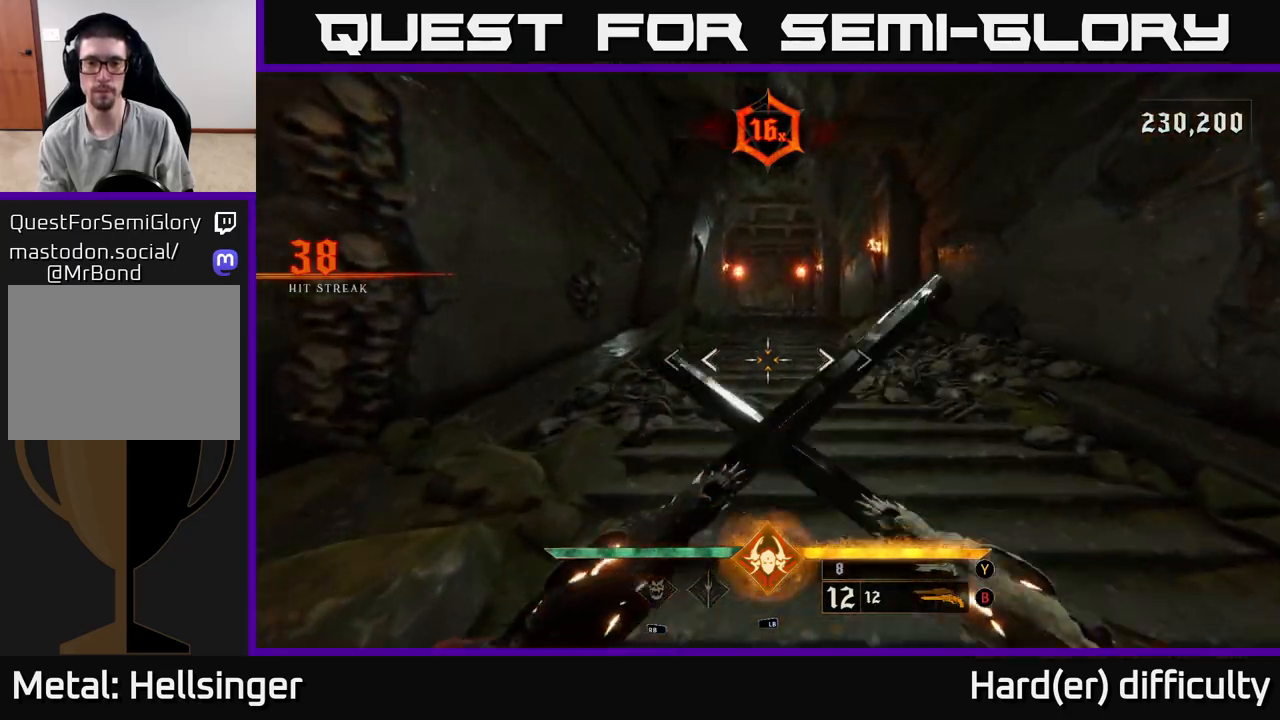
{"buttons": ["L2"], "left_stick": "up", "right_stick": "down", "events": [[33, "L2", "down"], [150, "L2", "up"], [483, "right_stick", "down"], [500, "L2", "down"]]}
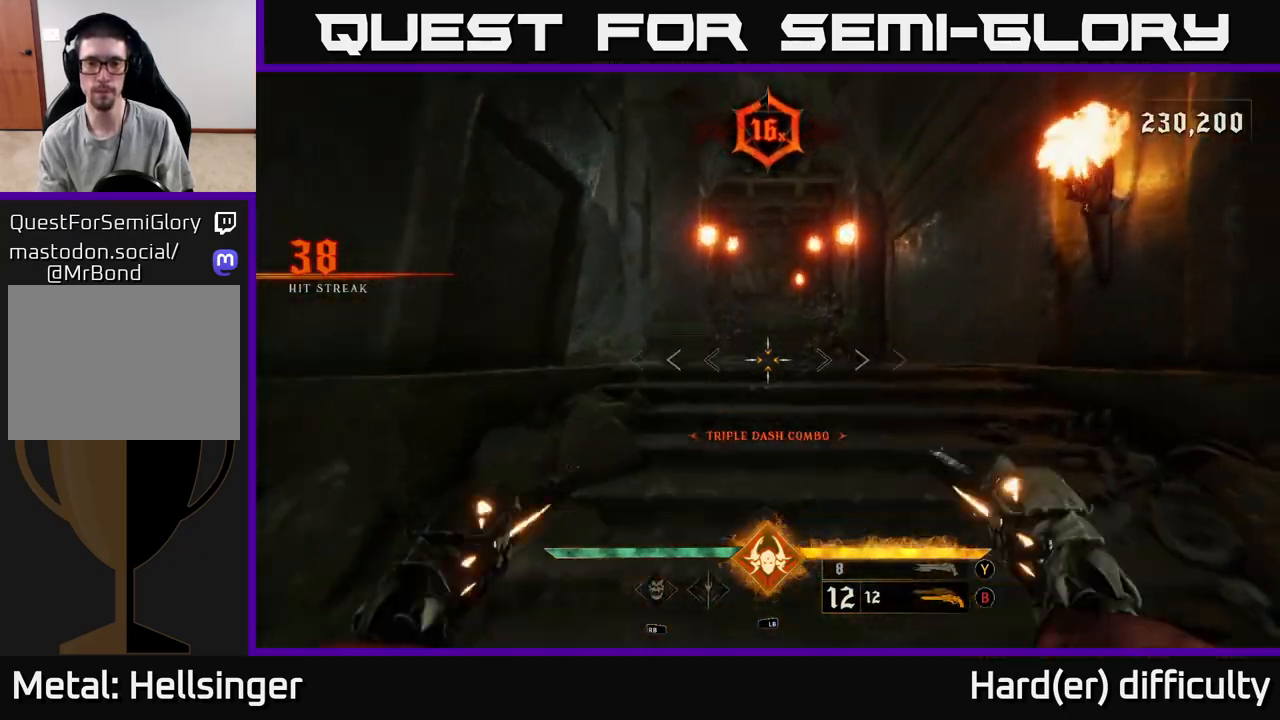
{"buttons": ["L2"], "left_stick": "up", "right_stick": "center", "events": [[67, "right_stick", "center"], [117, "L2", "up"], [500, "L2", "down"]]}
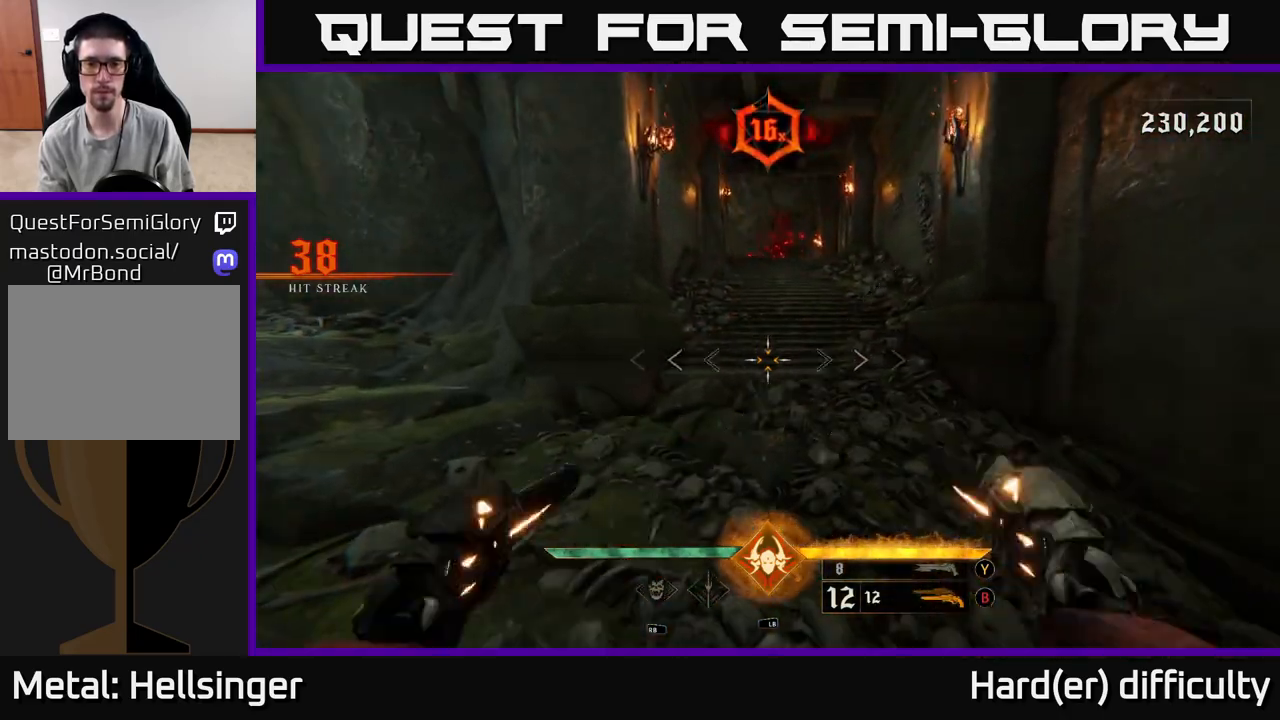
{"buttons": [], "left_stick": "up", "right_stick": "down", "events": [[50, "right_stick", "up"], [117, "L2", "up"], [217, "right_stick", "center"], [350, "right_stick", "up"], [500, "right_stick", "down"]]}
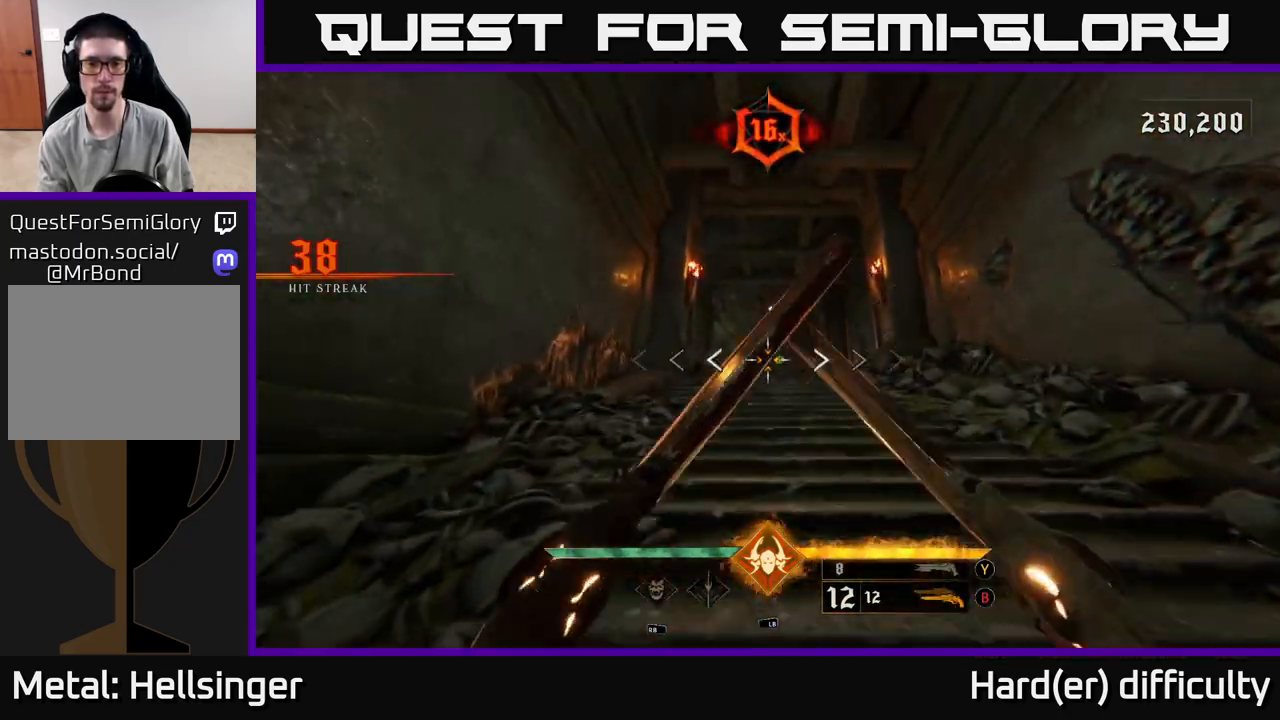
{"buttons": ["R2"], "left_stick": "up", "right_stick": "center", "events": [[17, "right_stick", "center"], [33, "R2", "down"], [133, "R2", "up"], [467, "R2", "down"]]}
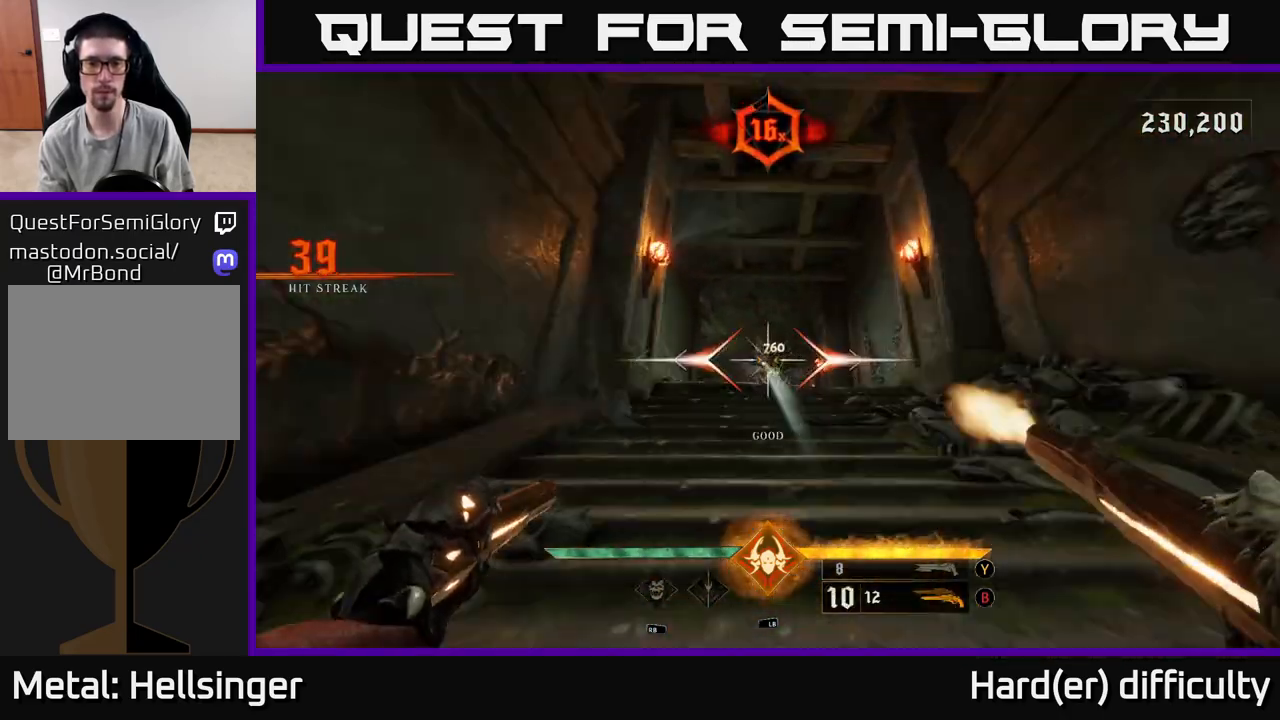
{"buttons": ["R2"], "left_stick": "up", "right_stick": "center", "events": [[50, "R2", "up"], [233, "right_stick", "down"], [350, "right_stick", "center"], [417, "R2", "down"]]}
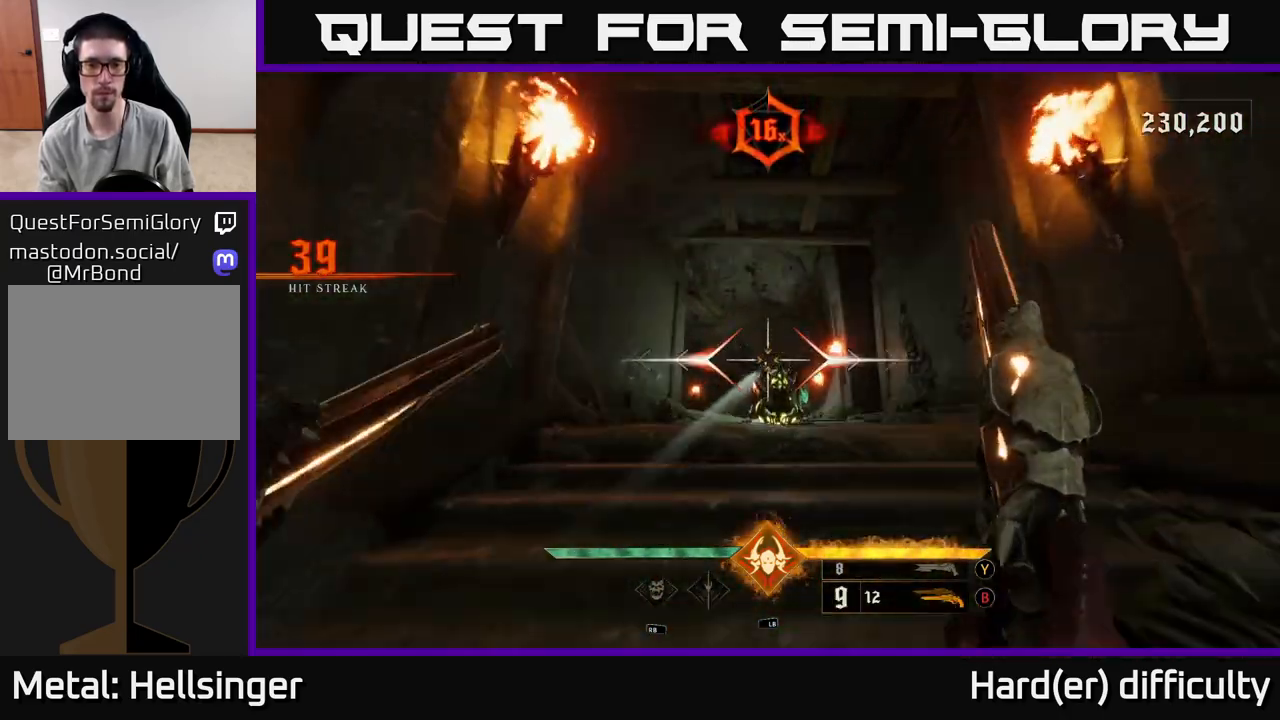
{"buttons": [], "left_stick": "down", "right_stick": "center", "events": [[17, "R2", "up"], [117, "right_stick", "down"], [250, "right_stick", "center"], [317, "left_stick", "down"], [333, "R2", "down"], [417, "R2", "up"]]}
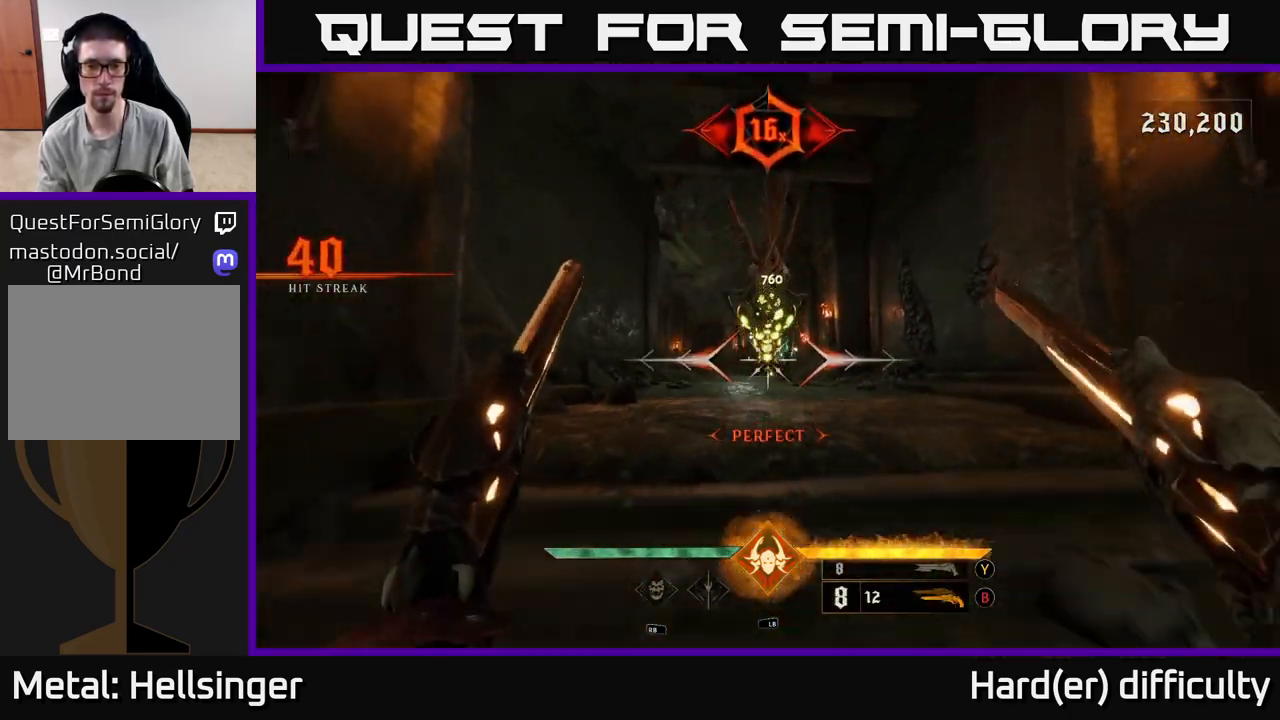
{"buttons": [], "left_stick": "down", "right_stick": "center", "events": [[50, "right_stick", "up"], [300, "right_stick", "center"], [333, "R2", "down"], [450, "R2", "up"]]}
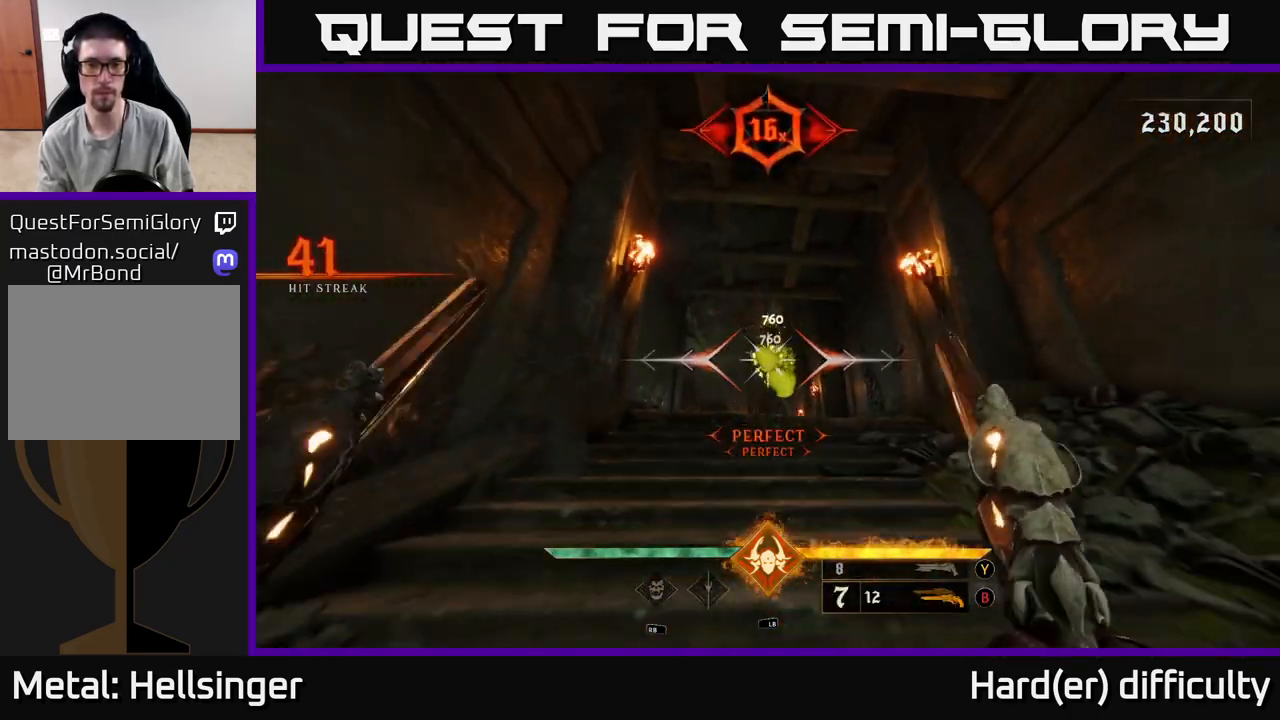
{"buttons": ["L2"], "left_stick": "up", "right_stick": "center", "events": [[33, "A", "down"], [117, "left_stick", "up"], [133, "A", "up"], [233, "right_stick", "down"], [333, "R2", "down"], [433, "L2", "down"], [433, "R2", "up"], [450, "right_stick", "center"]]}
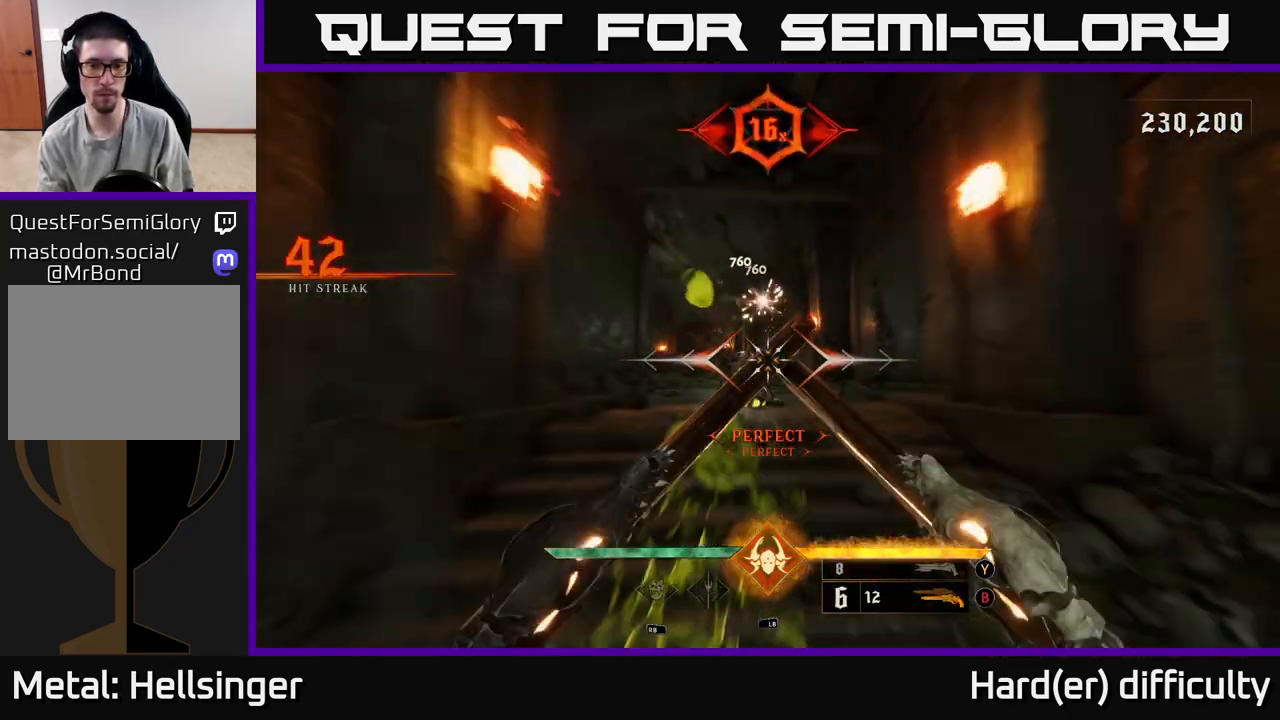
{"buttons": [], "left_stick": "down-right", "right_stick": "down", "events": [[100, "L2", "up"], [100, "right_stick", "up"], [217, "right_stick", "center"], [283, "R2", "down"], [283, "right_stick", "left"], [333, "left_stick", "right"], [400, "R2", "up"], [417, "left_stick", "down-right"], [467, "right_stick", "down"]]}
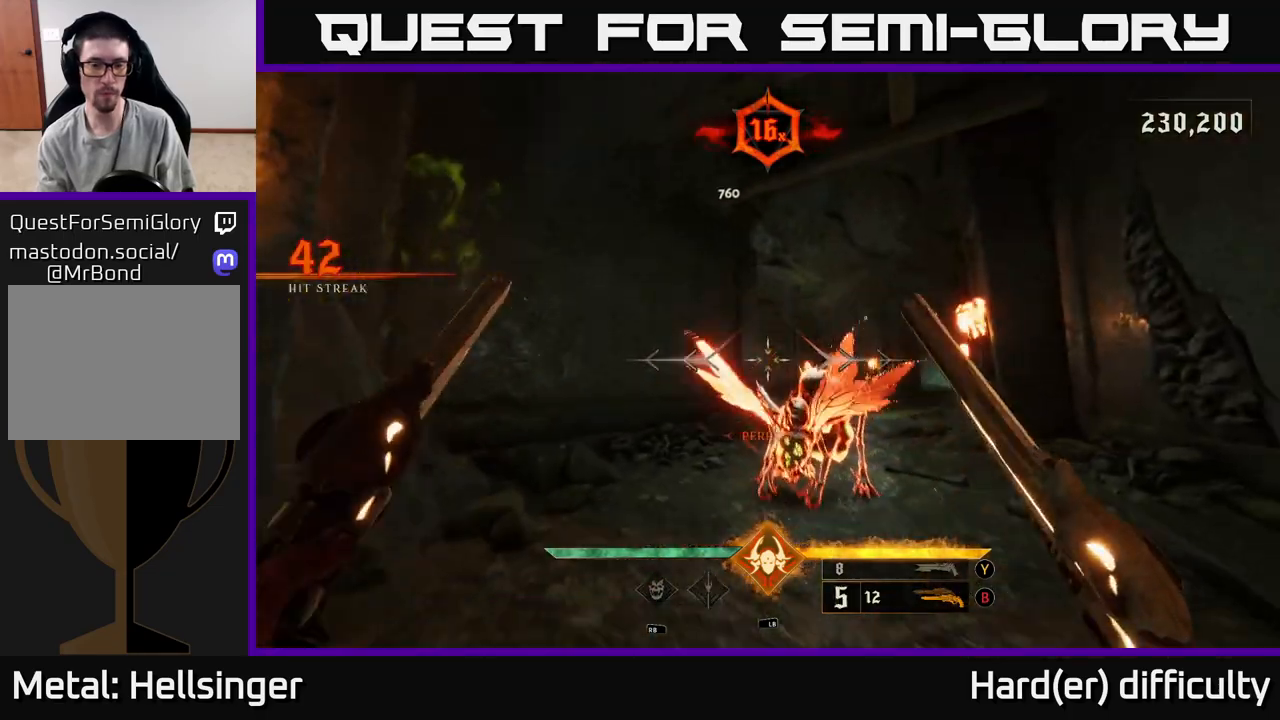
{"buttons": [], "left_stick": "center", "right_stick": "left", "events": [[100, "right_stick", "center"], [150, "left_stick", "right"], [250, "left_stick", "center"], [467, "right_stick", "left"]]}
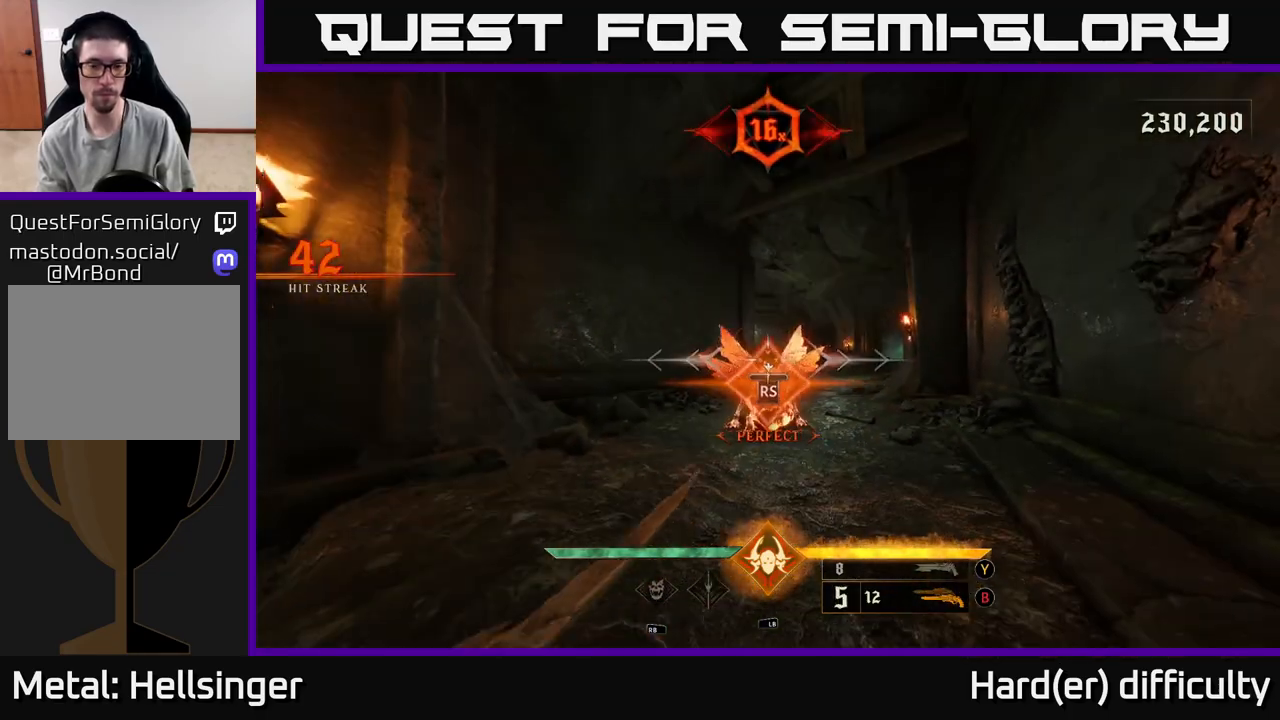
{"buttons": [], "left_stick": "up-right", "right_stick": "center", "events": [[250, "left_stick", "down"], [400, "left_stick", "right"], [417, "right_stick", "center"], [450, "left_stick", "up-right"]]}
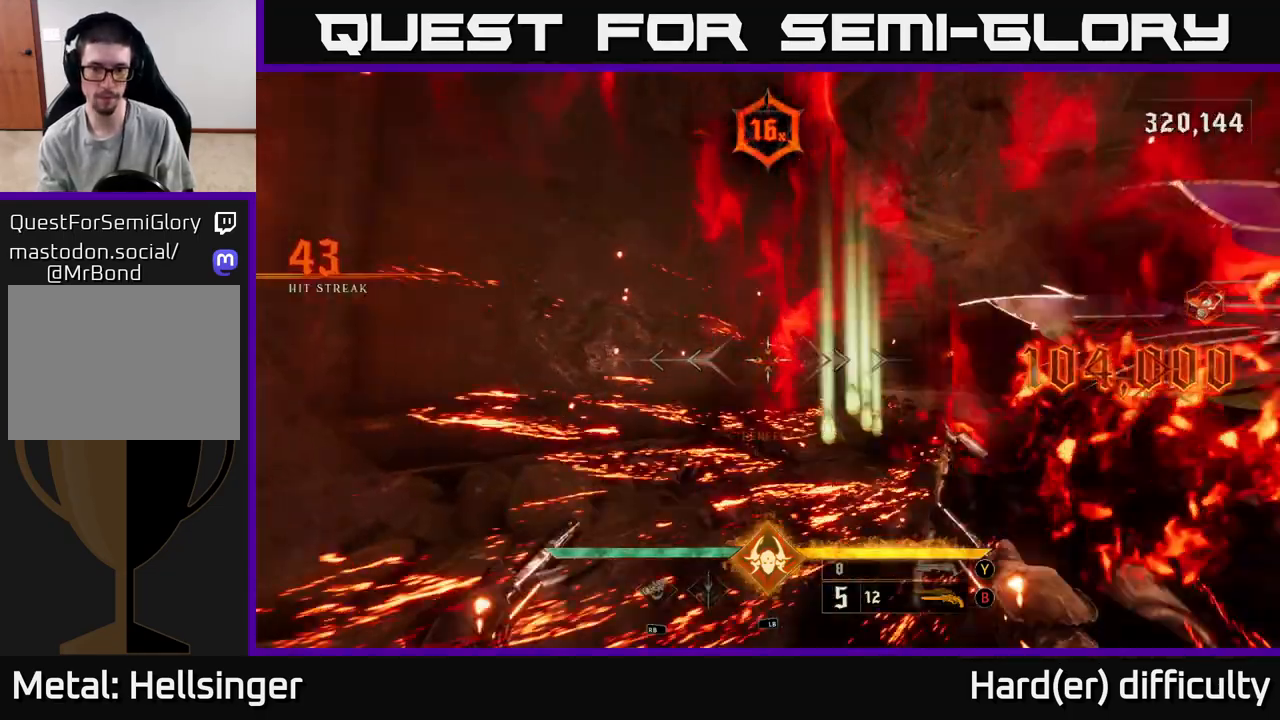
{"buttons": [], "left_stick": "up-right", "right_stick": "down", "events": [[233, "X", "down"], [300, "X", "up"], [417, "right_stick", "down"]]}
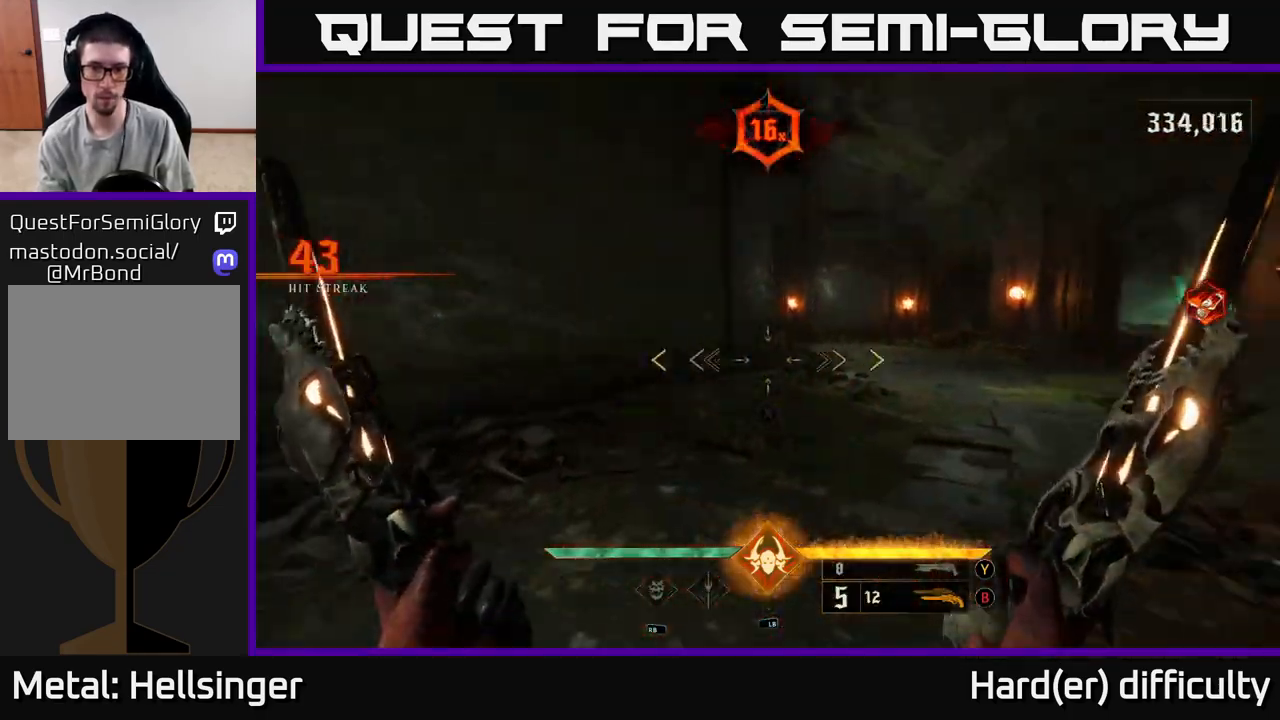
{"buttons": [], "left_stick": "up-right", "right_stick": "center", "events": [[50, "right_stick", "right"], [150, "right_stick", "up-left"], [283, "right_stick", "center"]]}
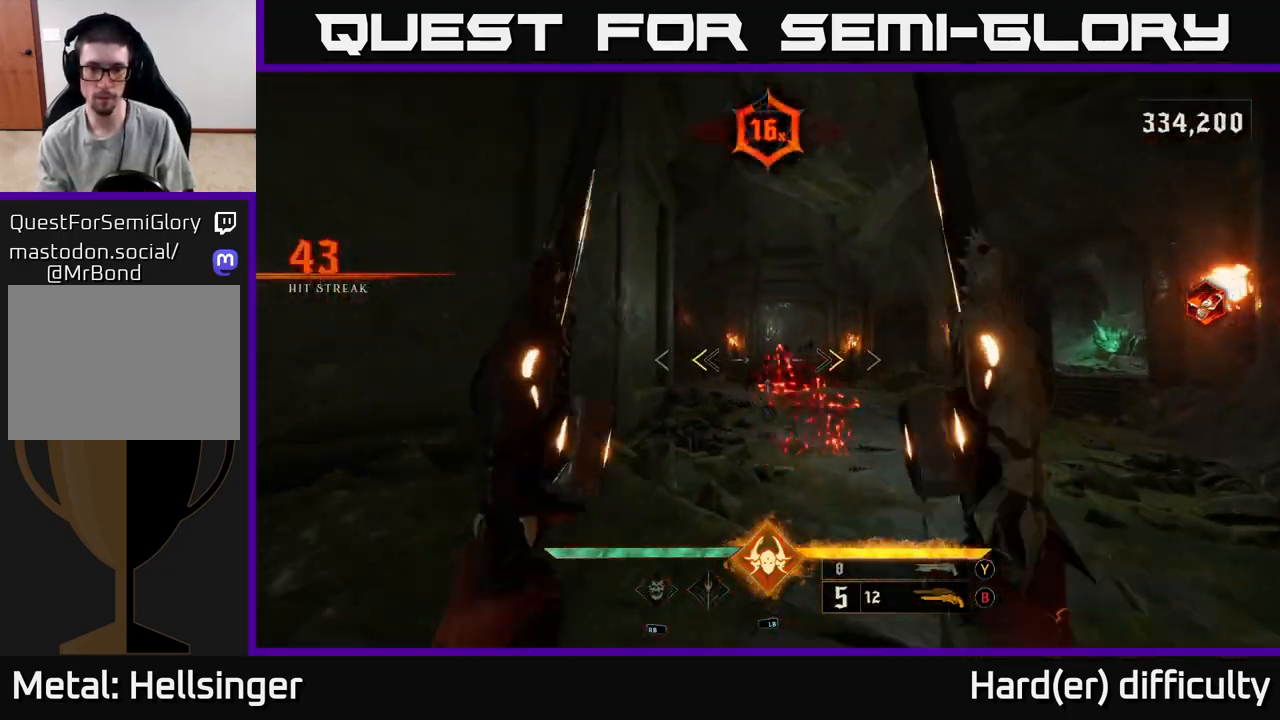
{"buttons": [], "left_stick": "center", "right_stick": "down", "events": [[167, "X", "down"], [233, "left_stick", "down-right"], [267, "X", "up"], [283, "left_stick", "down"], [417, "left_stick", "center"], [467, "right_stick", "down"]]}
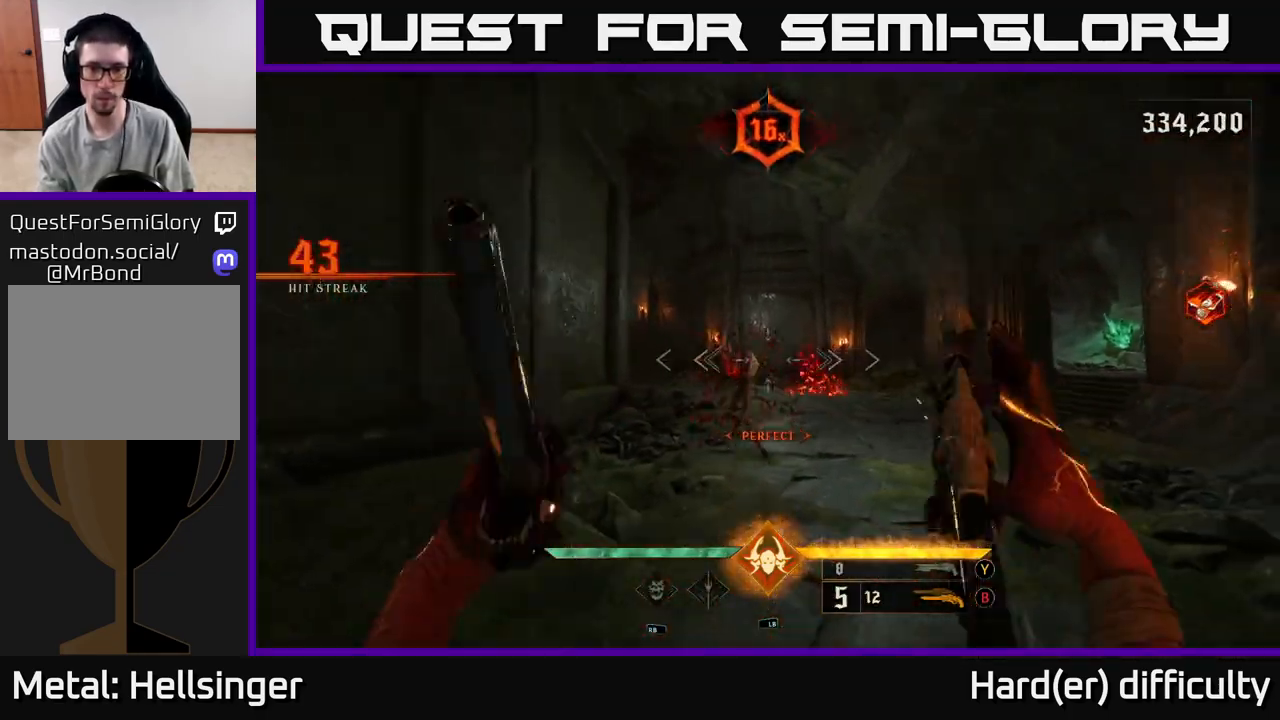
{"buttons": [], "left_stick": "right", "right_stick": "up-right", "events": [[133, "R2", "down"], [133, "right_stick", "center"], [200, "R2", "up"], [417, "right_stick", "up-right"], [450, "left_stick", "right"]]}
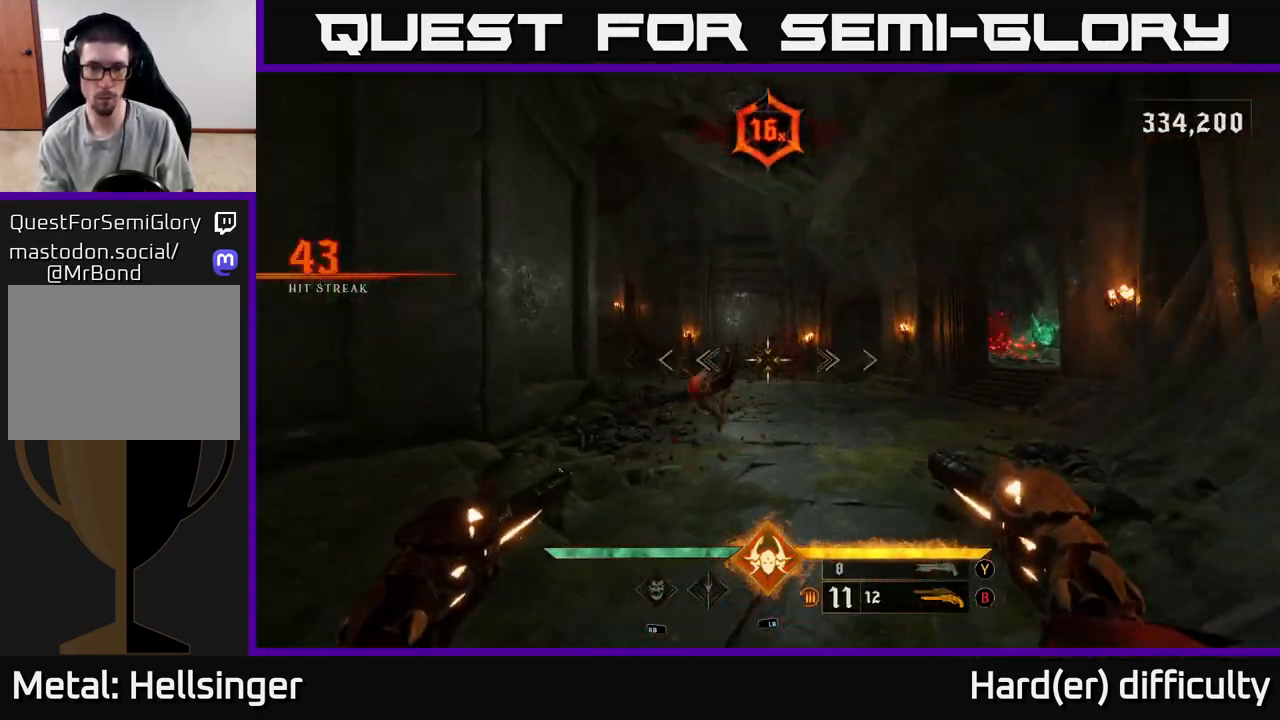
{"buttons": [], "left_stick": "center", "right_stick": "down", "events": [[33, "right_stick", "left"], [50, "left_stick", "up"], [117, "R2", "down"], [183, "R2", "up"], [183, "right_stick", "center"], [233, "left_stick", "center"], [450, "right_stick", "down"]]}
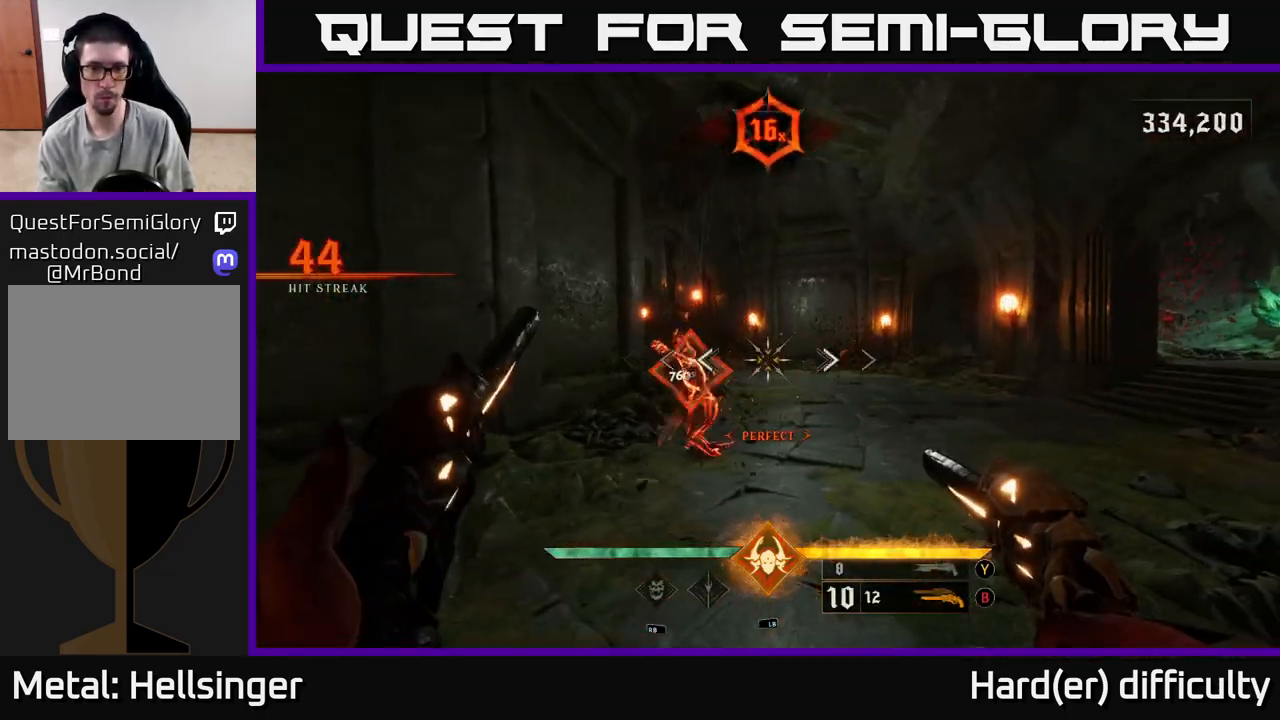
{"buttons": [], "left_stick": "center", "right_stick": "right", "events": [[83, "left_stick", "right"], [100, "right_stick", "center"], [150, "right_stick", "down-right"], [200, "left_stick", "center"], [200, "right_stick", "center"], [400, "right_stick", "right"]]}